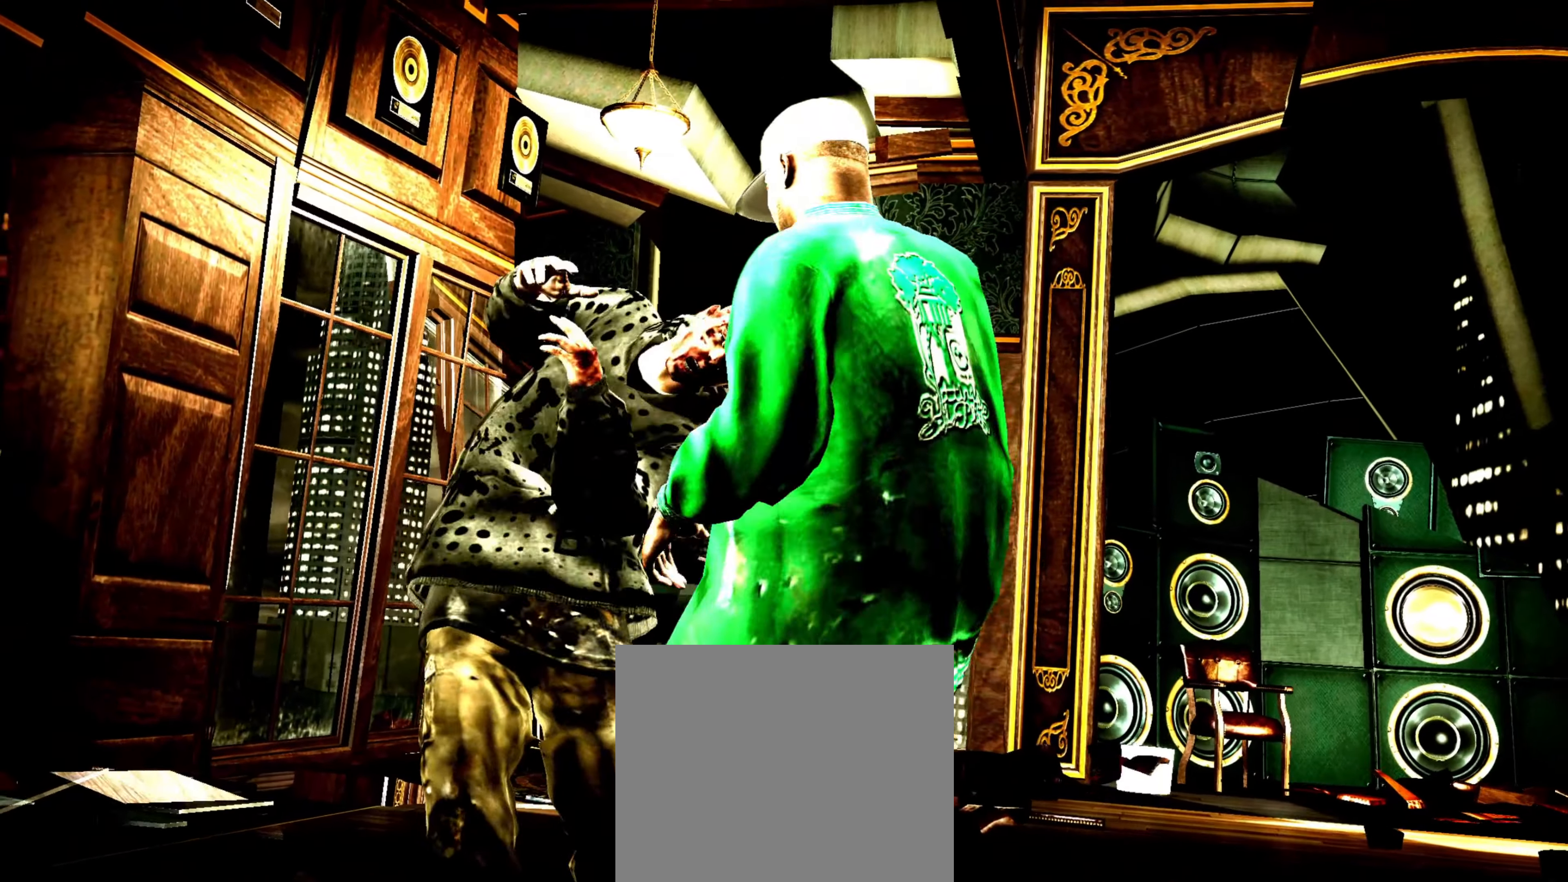
Gameplay with a controller (PlayStation layout); each line is a JSON object with the inputs held at the frame after it. "events" lists button and stick changes between this image and that frame as [ms after this image, input, new state], when the widget could be followed in between.
{"buttons": [], "left_stick": "center", "right_stick": "center", "events": [[17, "CROSS", "down"], [50, "left_stick", "left"], [83, "CROSS", "up"], [150, "CROSS", "down"], [217, "left_stick", "center"], [233, "CROSS", "up"], [300, "CROSS", "down"], [333, "left_stick", "left"], [367, "CROSS", "up"], [433, "CROSS", "down"], [450, "left_stick", "center"], [483, "CROSS", "up"]]}
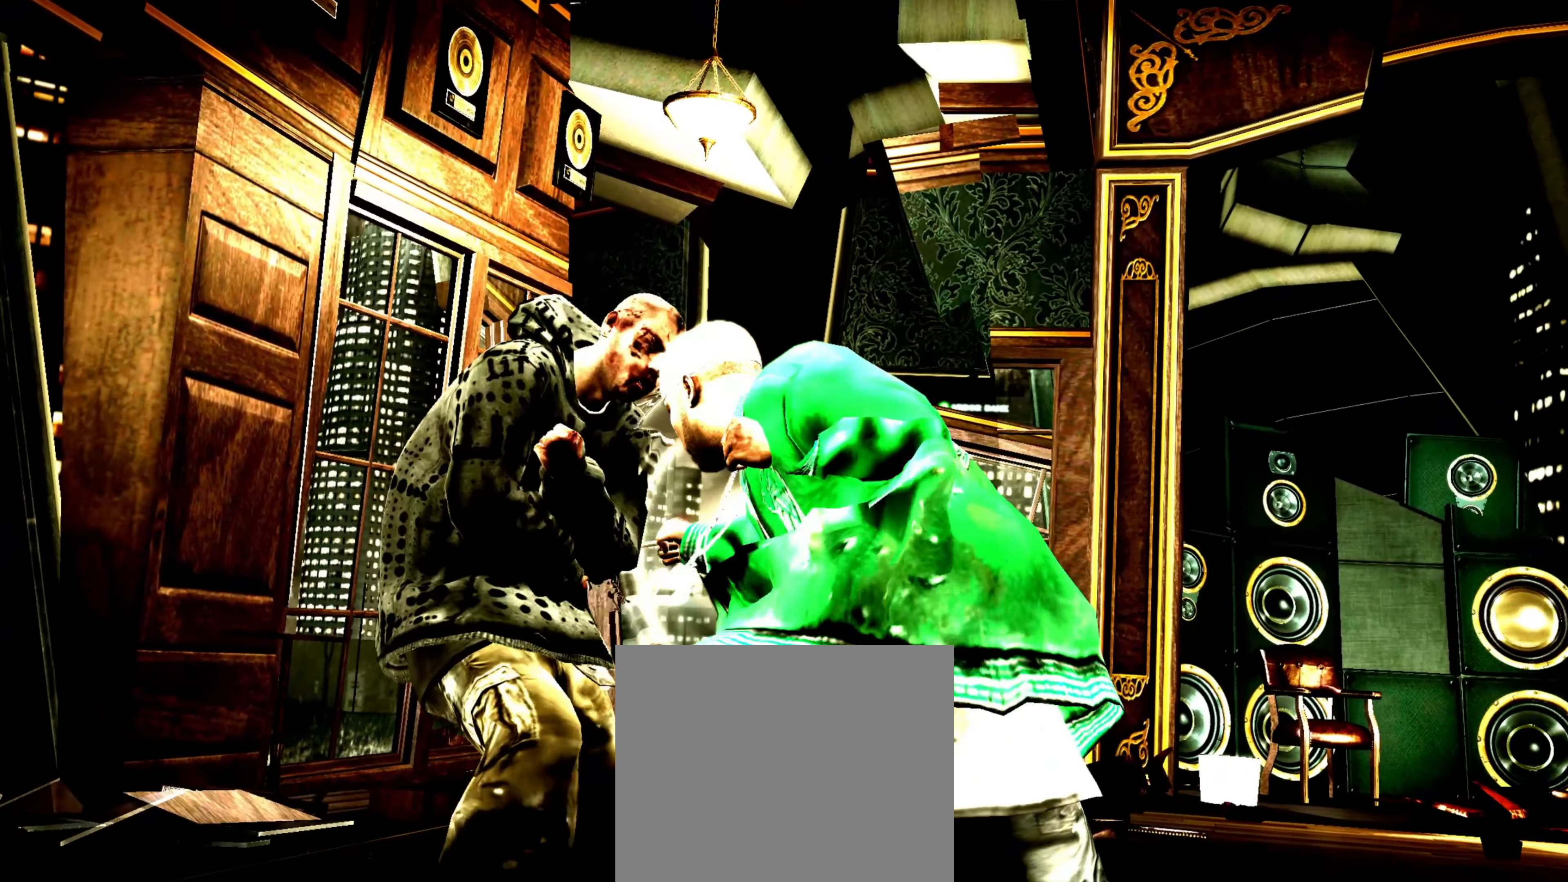
{"buttons": ["CROSS"], "left_stick": "left", "right_stick": "center", "events": [[100, "CROSS", "down"], [150, "CROSS", "up"], [183, "left_stick", "up-left"], [233, "left_stick", "center"], [250, "CROSS", "down"], [383, "left_stick", "left"], [433, "CROSS", "up"], [500, "CROSS", "down"]]}
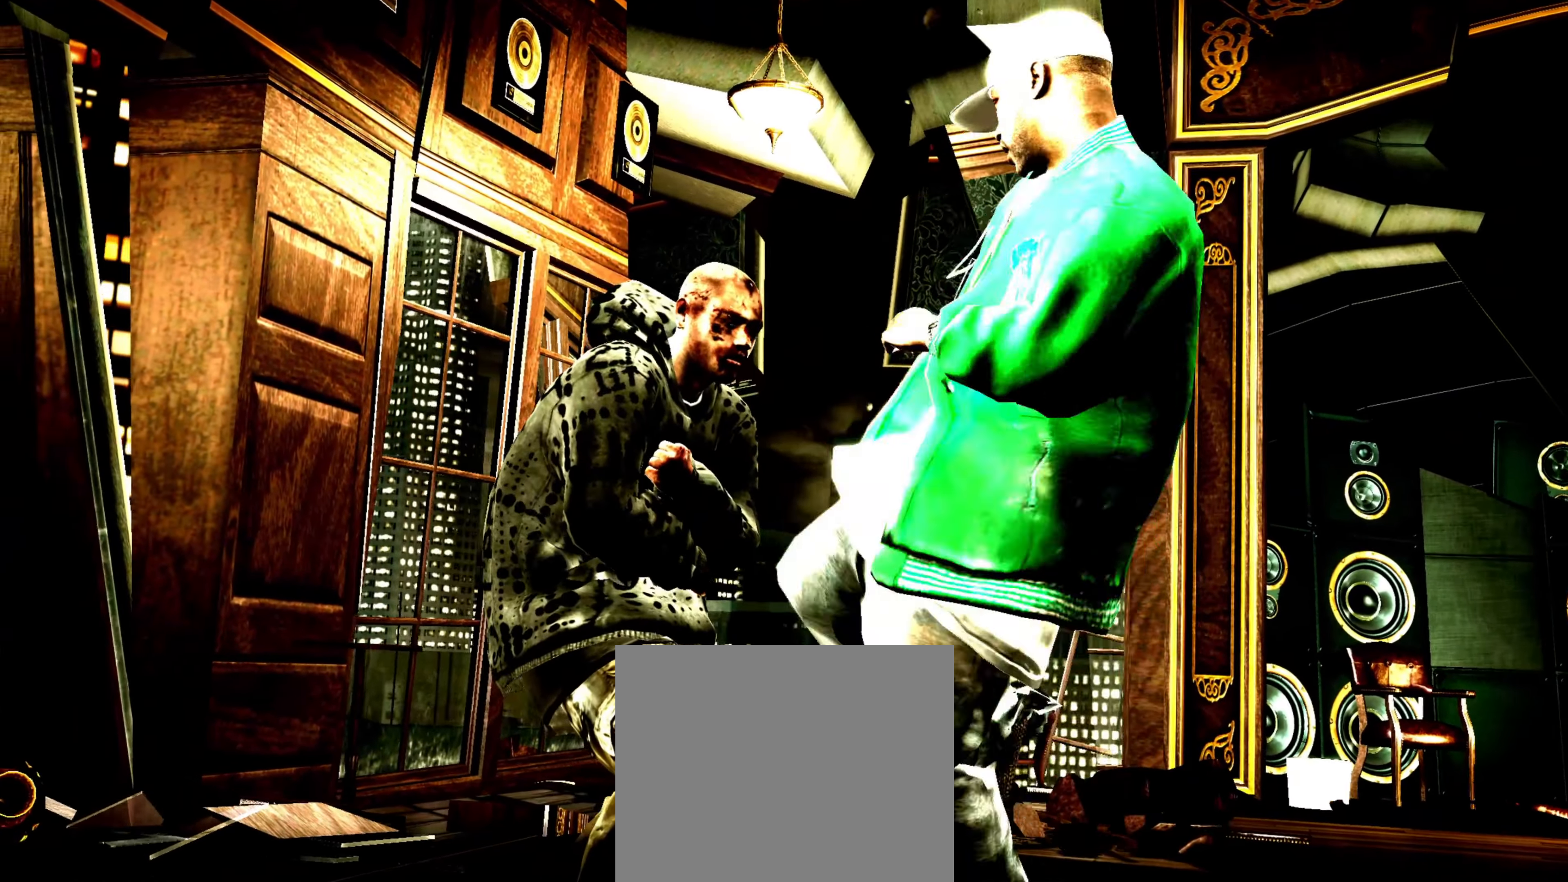
{"buttons": [], "left_stick": "left", "right_stick": "up-right", "events": [[17, "left_stick", "center"], [83, "CROSS", "up"], [83, "left_stick", "left"], [350, "right_stick", "down-right"], [417, "right_stick", "up-right"]]}
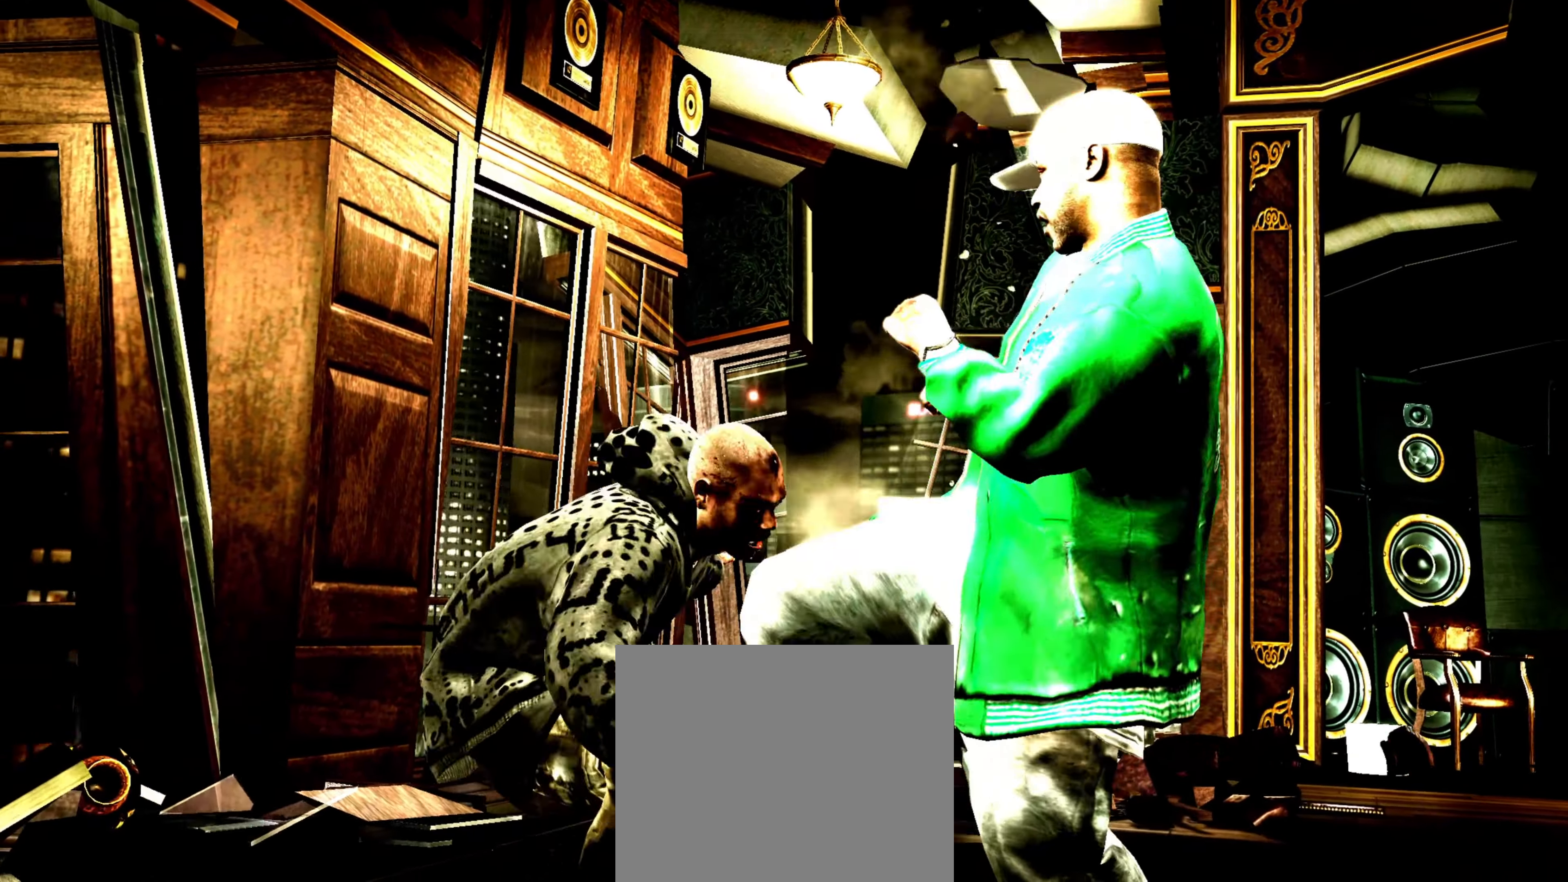
{"buttons": ["R1"], "left_stick": "up-right", "right_stick": "down-left", "events": [[133, "left_stick", "up-left"], [167, "right_stick", "down-left"], [233, "right_stick", "down-right"], [283, "right_stick", "up-right"], [383, "right_stick", "down-left"], [467, "left_stick", "up-right"], [483, "R1", "down"]]}
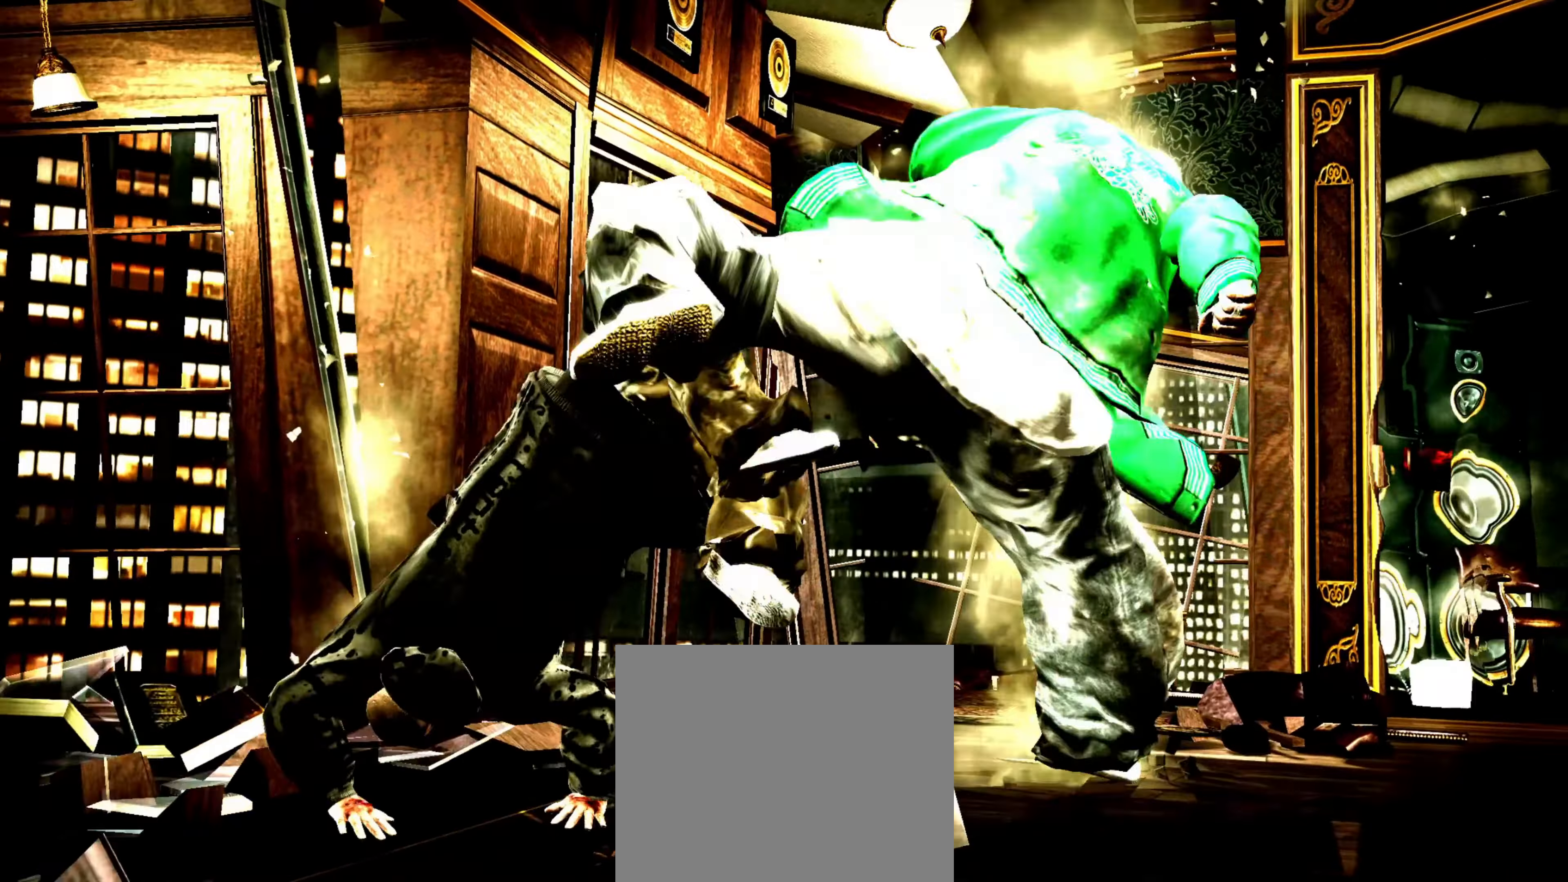
{"buttons": ["L1"], "left_stick": "center", "right_stick": "center", "events": [[17, "right_stick", "center"], [33, "L1", "down"], [33, "R1", "up"], [150, "L1", "up"], [217, "L1", "down"], [233, "left_stick", "up-left"], [283, "L1", "up"], [367, "L1", "down"], [400, "left_stick", "center"], [417, "L1", "up"], [483, "L1", "down"]]}
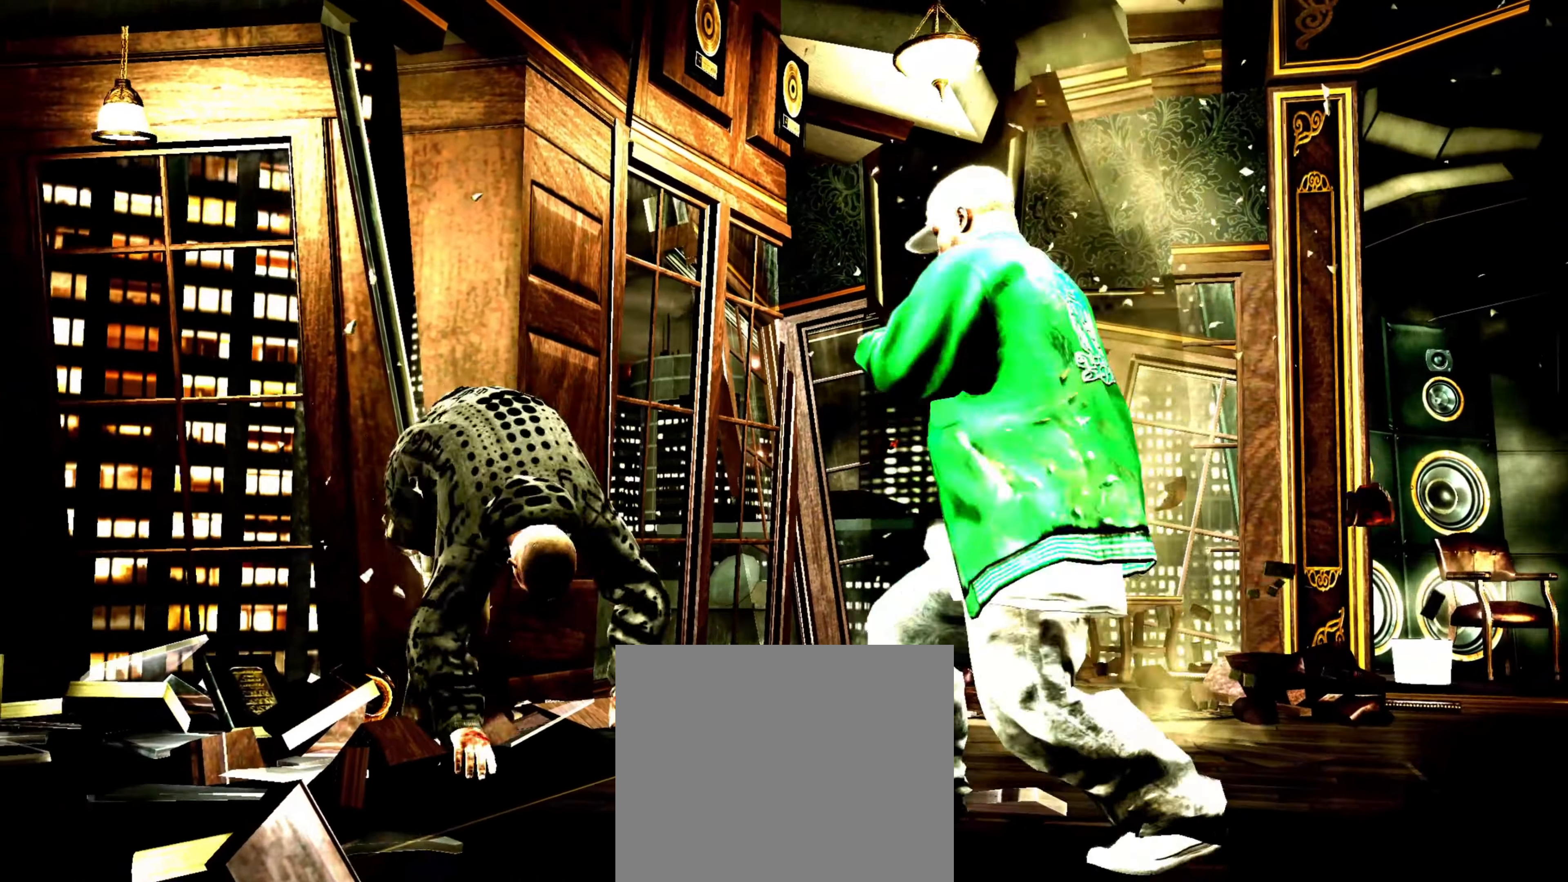
{"buttons": [], "left_stick": "center", "right_stick": "center", "events": [[50, "L1", "up"], [400, "CIRCLE", "down"], [450, "CIRCLE", "up"]]}
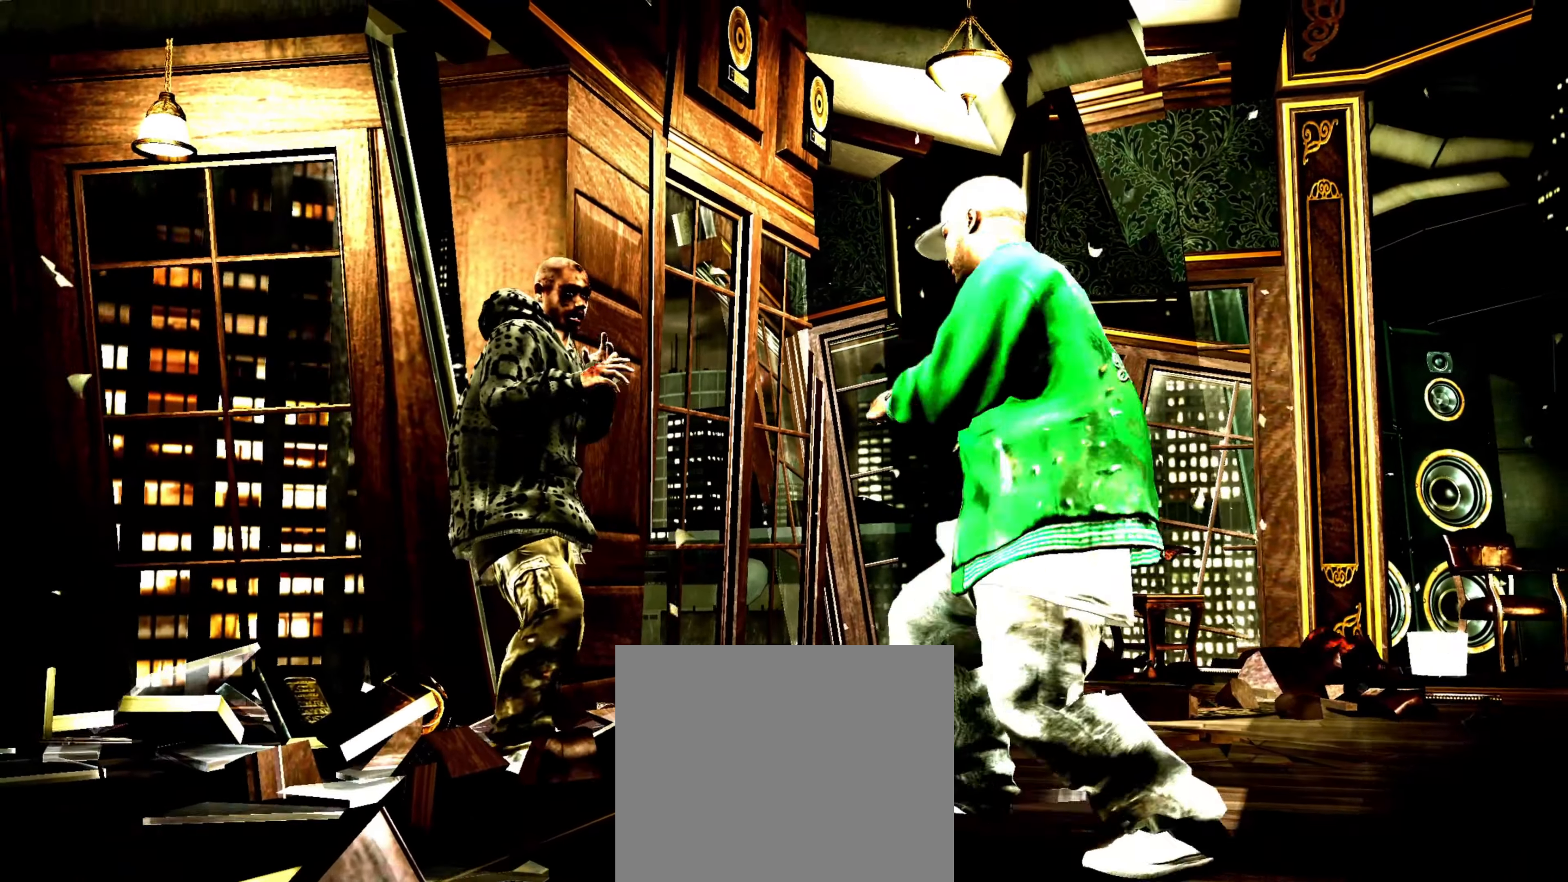
{"buttons": ["SQUARE"], "left_stick": "center", "right_stick": "center", "events": [[83, "left_stick", "left"], [183, "left_stick", "center"], [283, "left_stick", "down-left"], [417, "left_stick", "center"], [500, "SQUARE", "down"]]}
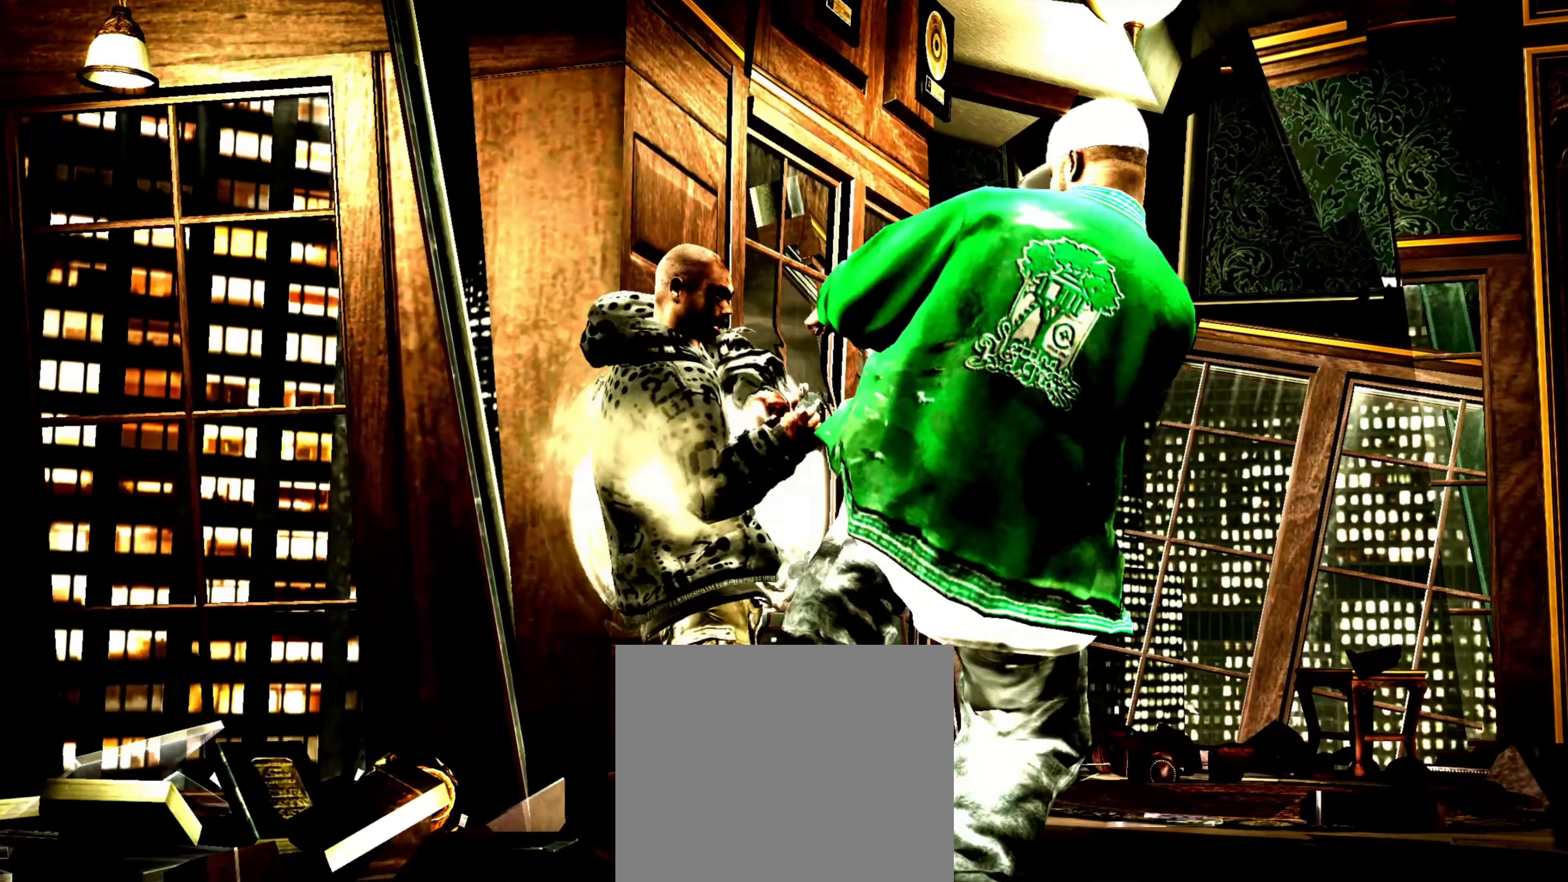
{"buttons": [], "left_stick": "center", "right_stick": "center", "events": [[67, "SQUARE", "up"], [133, "SQUARE", "down"], [200, "left_stick", "up-left"], [217, "SQUARE", "up"], [267, "left_stick", "center"], [283, "SQUARE", "down"], [367, "SQUARE", "up"], [383, "left_stick", "down-left"], [467, "left_stick", "center"]]}
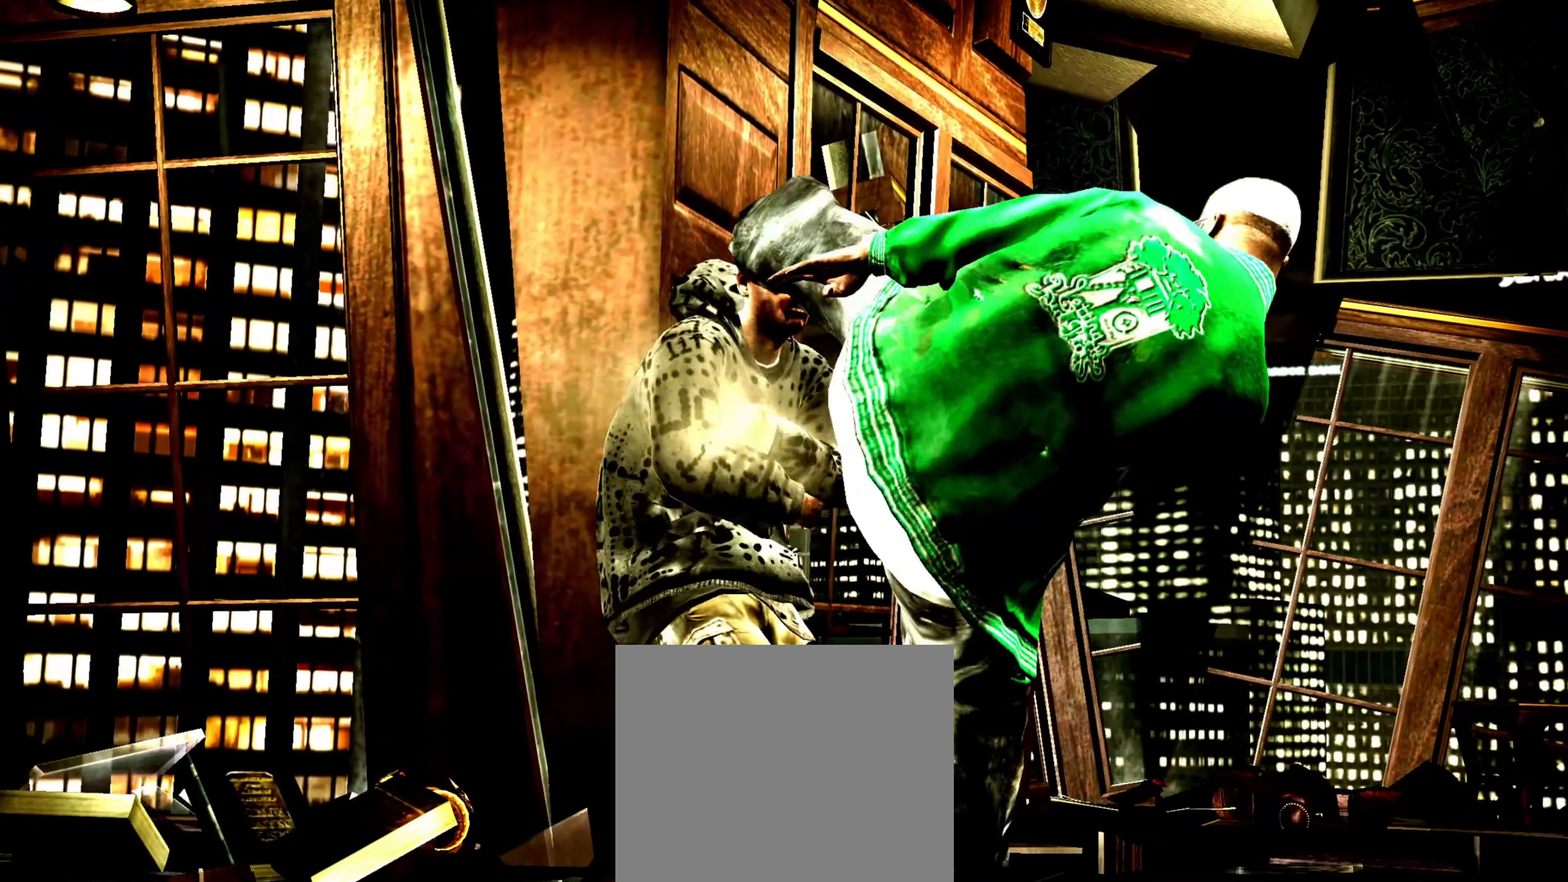
{"buttons": [], "left_stick": "center", "right_stick": "center", "events": [[167, "right_stick", "down"], [233, "right_stick", "right"], [317, "right_stick", "center"]]}
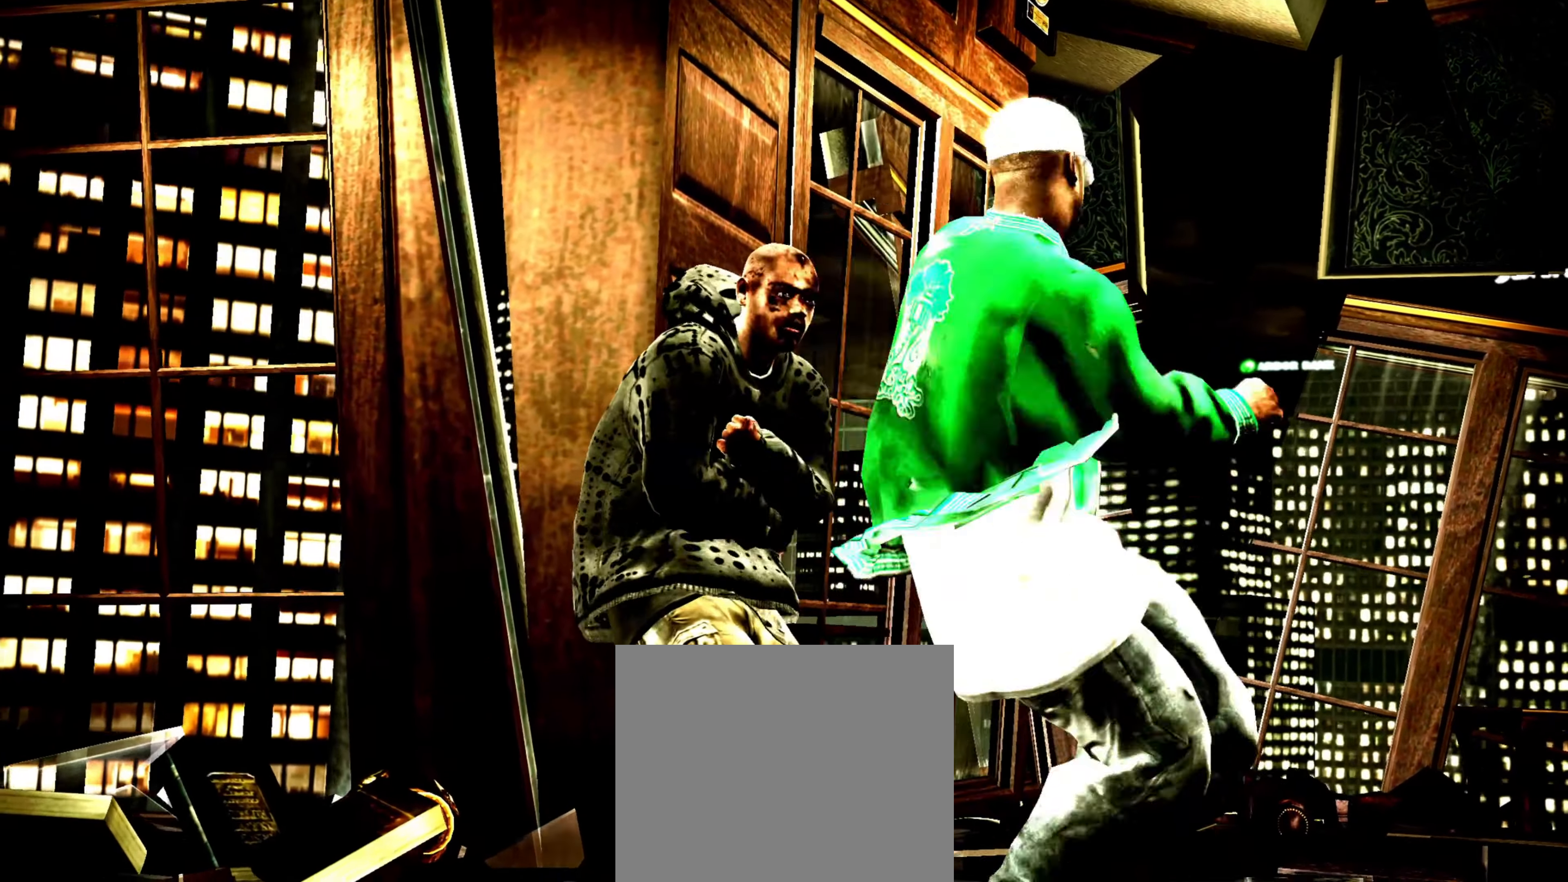
{"buttons": [], "left_stick": "right", "right_stick": "center", "events": [[67, "right_stick", "up"], [83, "left_stick", "down-right"], [133, "left_stick", "right"], [133, "right_stick", "down-left"], [200, "right_stick", "down-right"], [283, "right_stick", "center"]]}
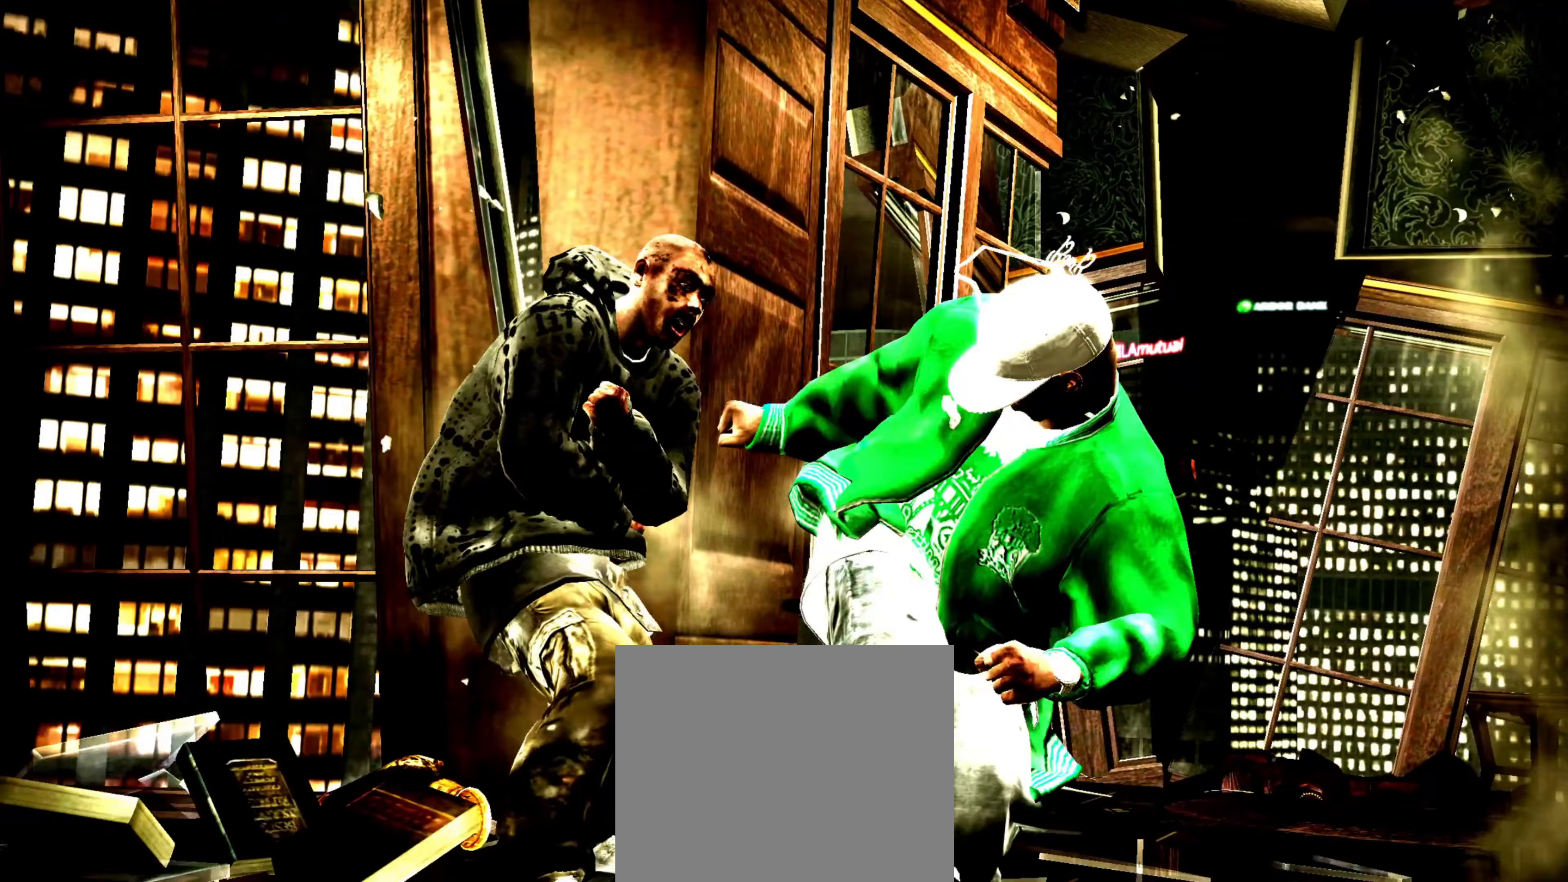
{"buttons": [], "left_stick": "left", "right_stick": "up", "events": [[17, "right_stick", "down-right"], [133, "right_stick", "up-left"], [183, "right_stick", "down-left"], [233, "left_stick", "up"], [283, "right_stick", "center"], [317, "left_stick", "left"], [450, "right_stick", "up"]]}
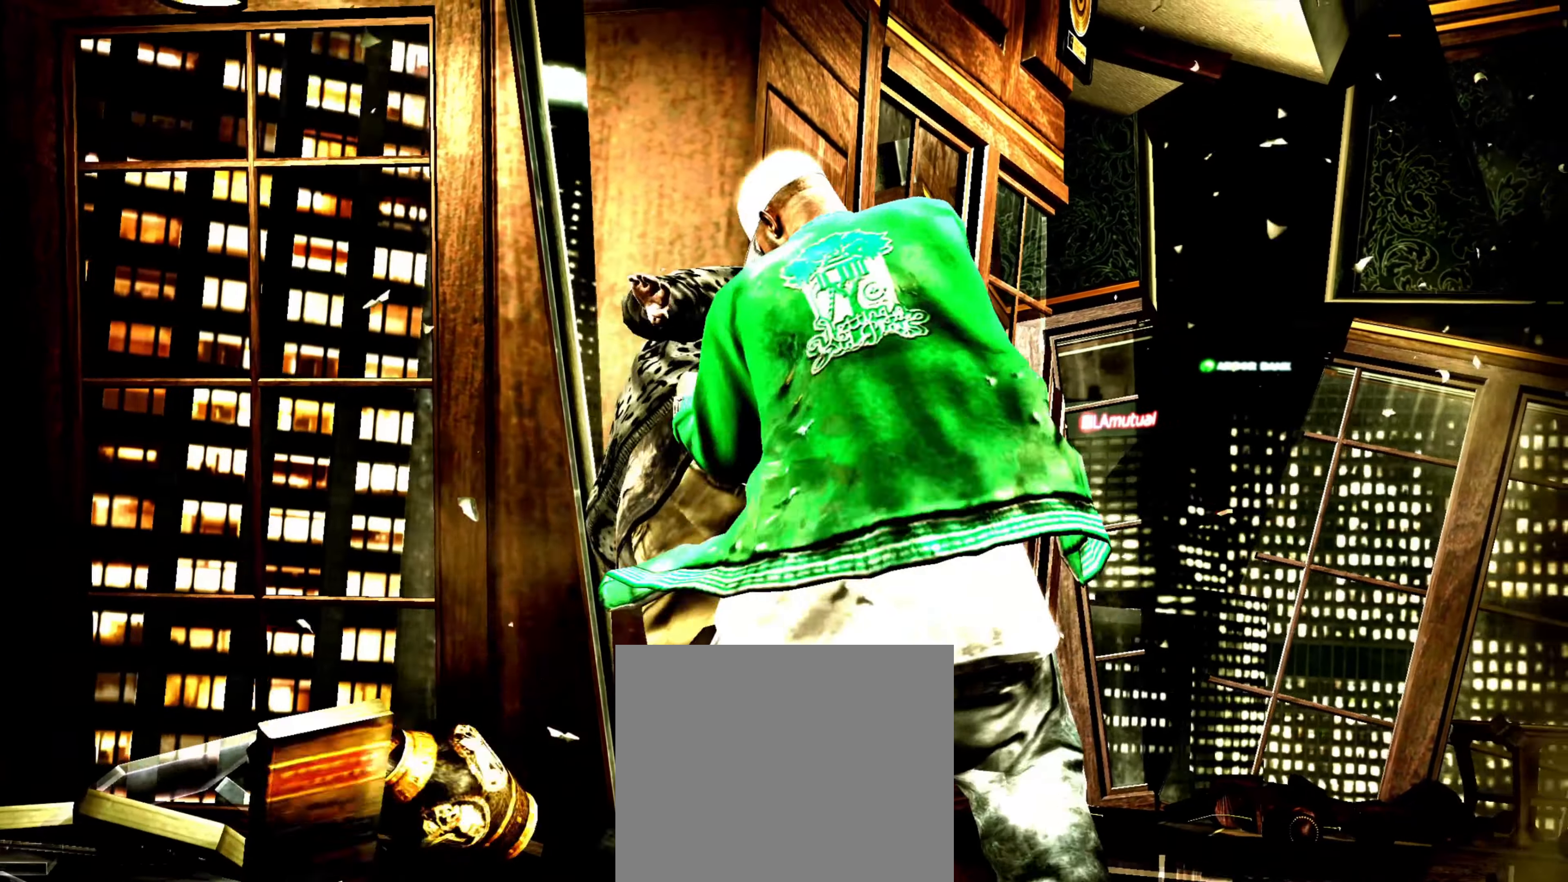
{"buttons": ["R2"], "left_stick": "center", "right_stick": "up", "events": [[33, "right_stick", "center"], [250, "R2", "down"], [267, "right_stick", "up"], [317, "left_stick", "center"]]}
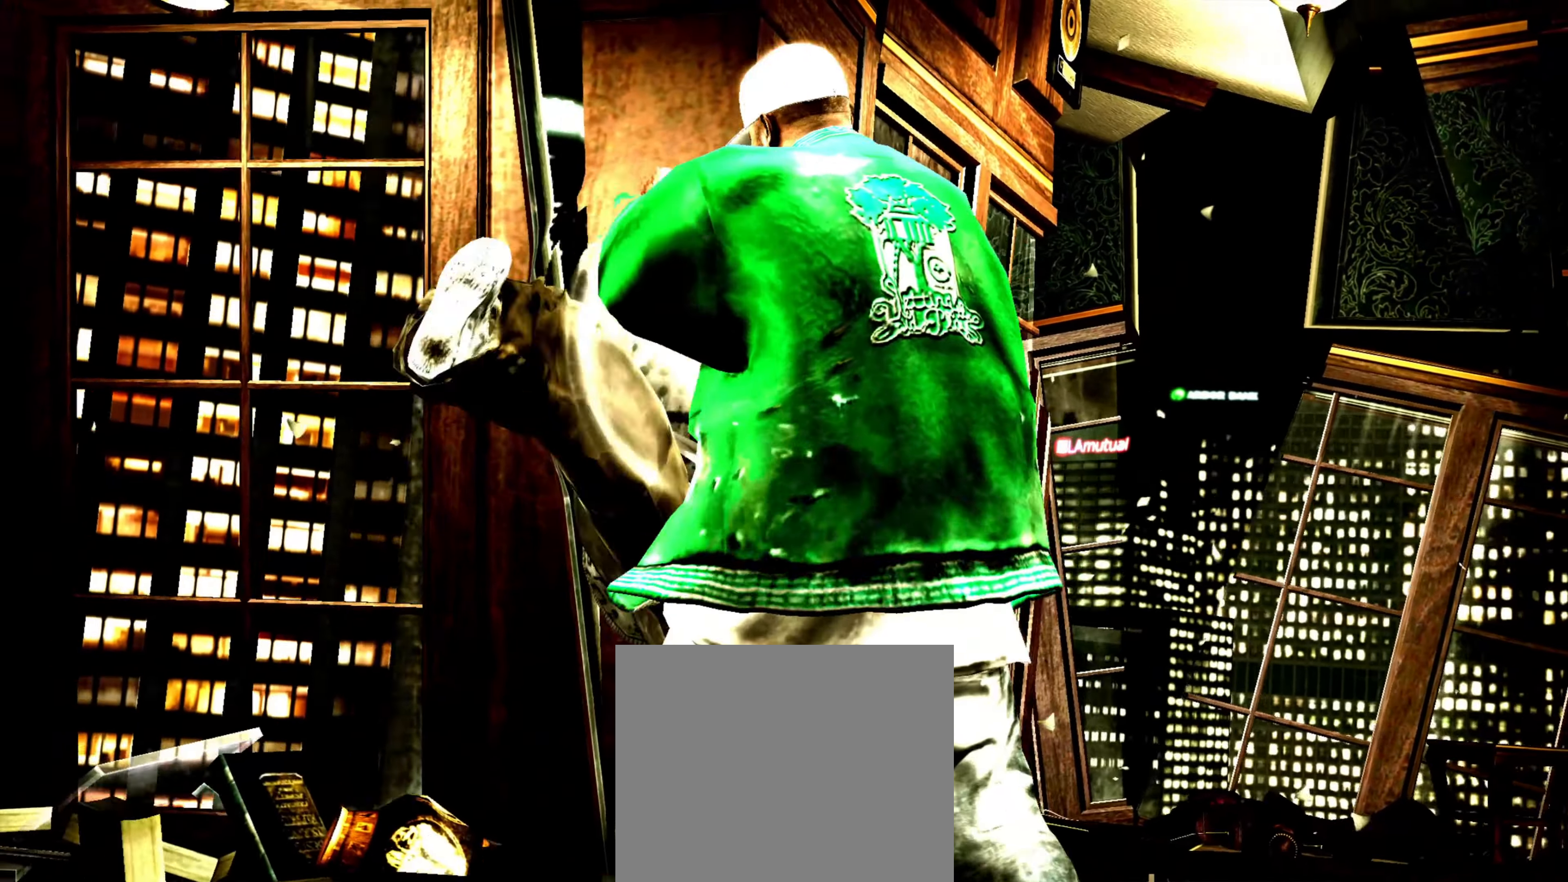
{"buttons": ["SQUARE"], "left_stick": "center", "right_stick": "center", "events": [[17, "R2", "up"], [17, "right_stick", "center"], [100, "right_stick", "up"], [183, "right_stick", "center"], [333, "SQUARE", "down"], [383, "SQUARE", "up"], [483, "SQUARE", "down"]]}
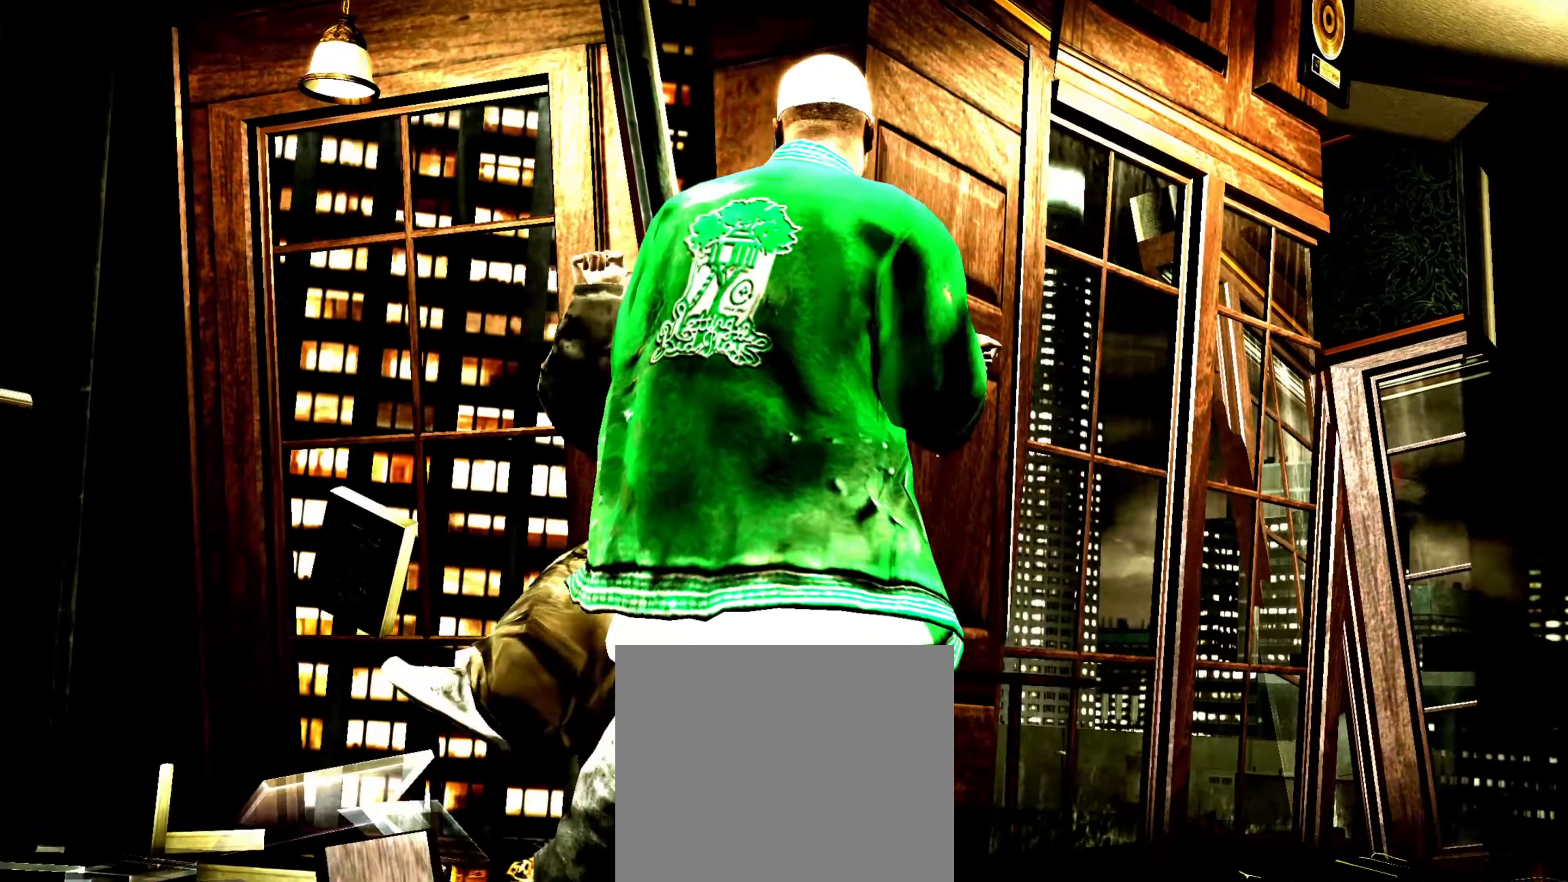
{"buttons": ["R2"], "left_stick": "center", "right_stick": "center", "events": [[50, "SQUARE", "up"], [67, "left_stick", "left"], [100, "SQUARE", "down"], [167, "SQUARE", "up"], [167, "left_stick", "center"], [250, "DPAD_LEFT", "down"], [333, "DPAD_LEFT", "up"], [367, "SQUARE", "down"], [433, "SQUARE", "up"], [500, "R2", "down"]]}
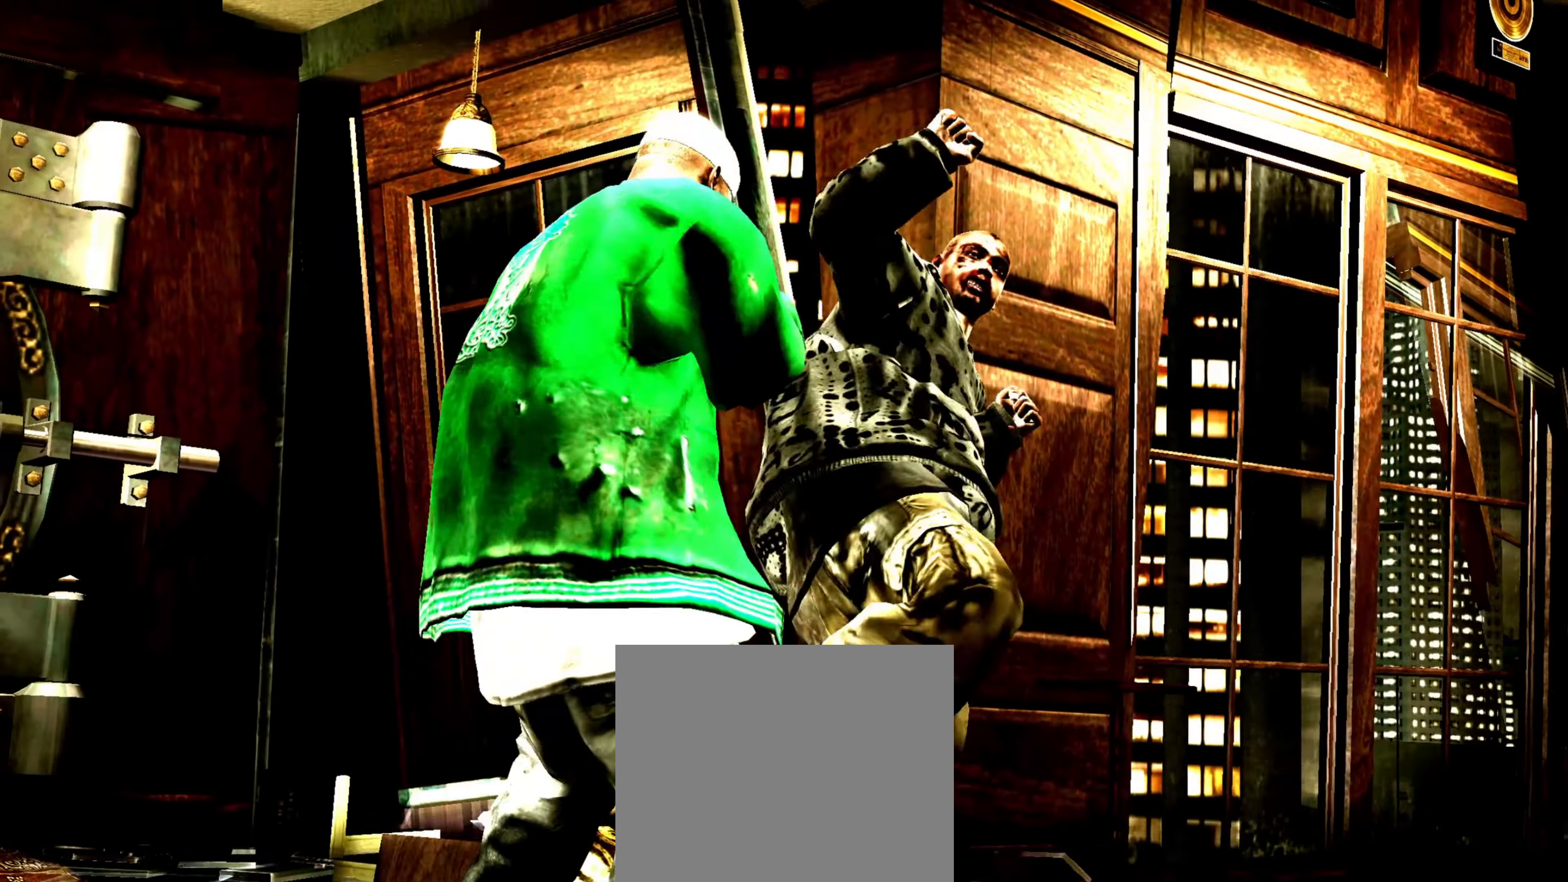
{"buttons": ["SQUARE"], "left_stick": "up-right", "right_stick": "center", "events": [[33, "right_stick", "down-left"], [283, "right_stick", "center"], [300, "R2", "up"], [367, "SQUARE", "down"], [417, "SQUARE", "up"], [467, "left_stick", "up-right"], [500, "SQUARE", "down"]]}
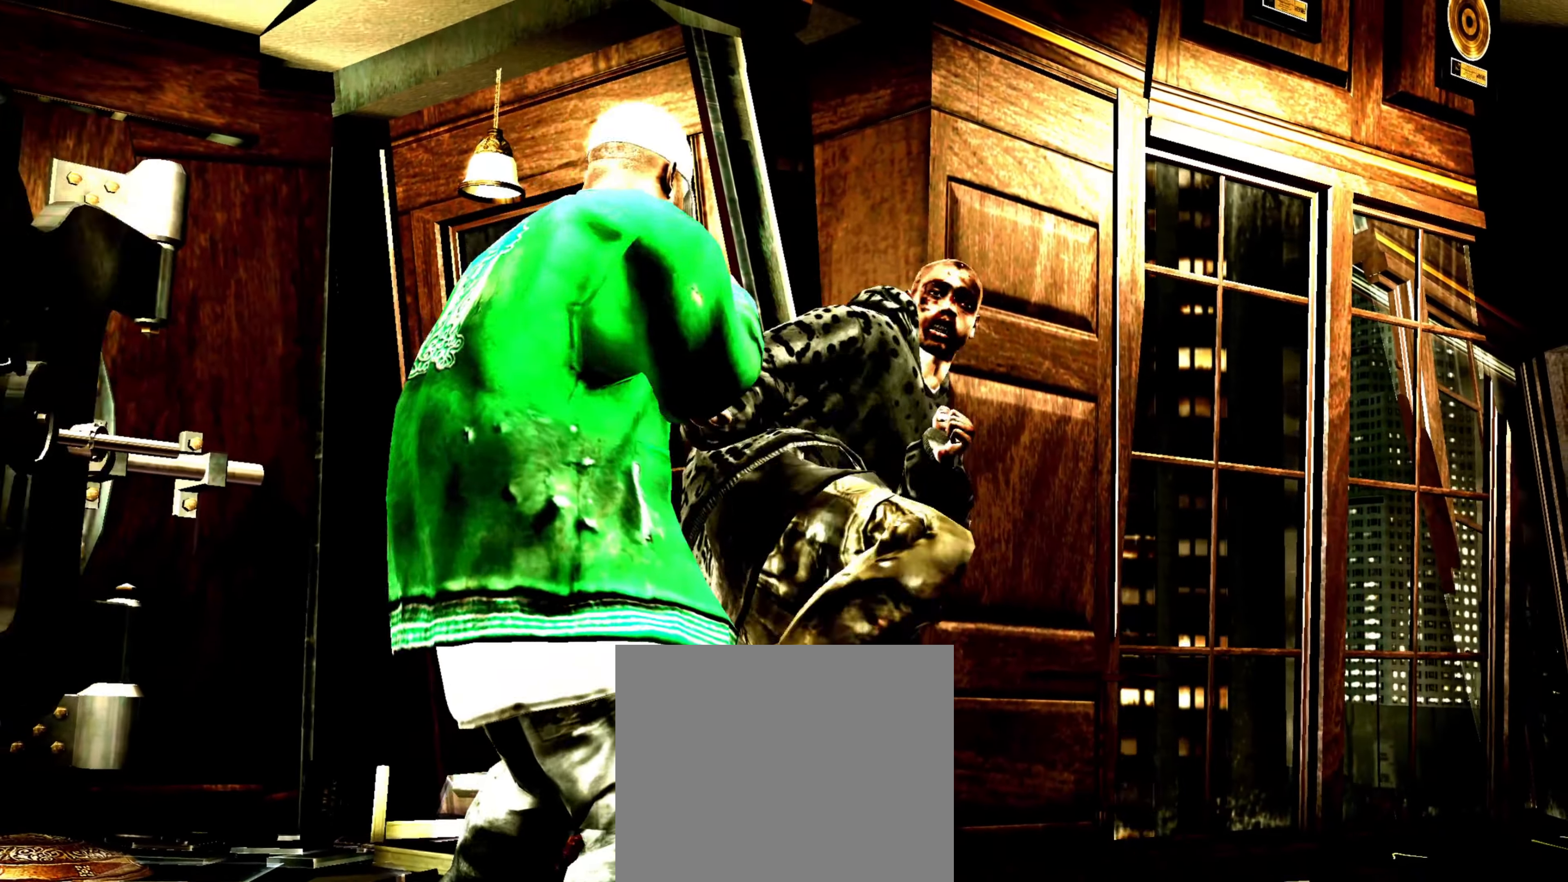
{"buttons": [], "left_stick": "center", "right_stick": "center", "events": [[33, "SQUARE", "up"], [217, "R2", "down"], [217, "right_stick", "up"], [333, "left_stick", "center"], [450, "right_stick", "center"], [467, "R2", "up"]]}
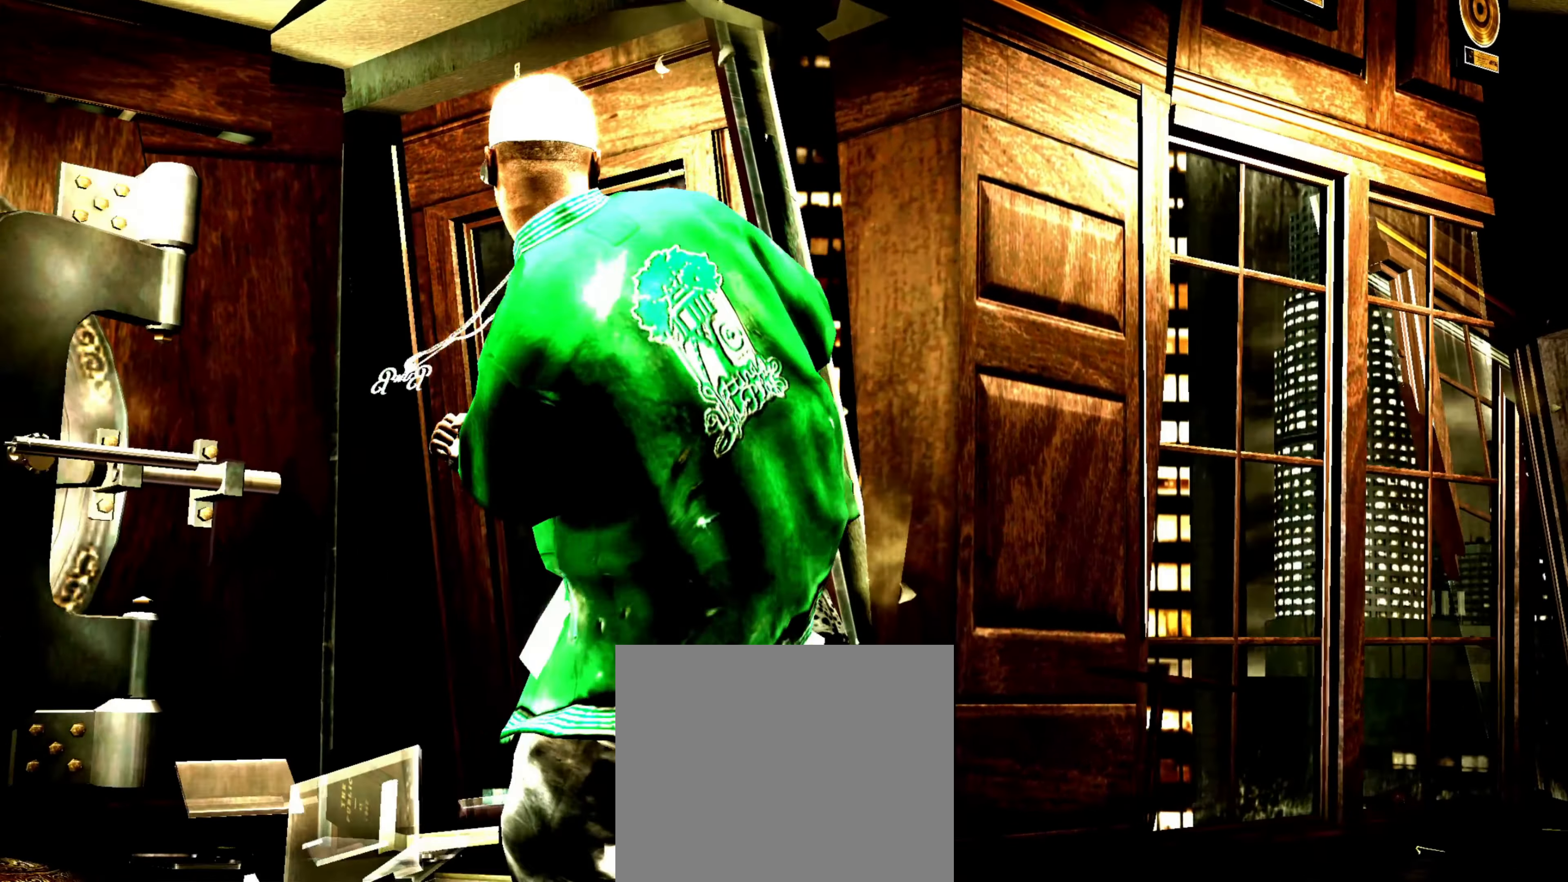
{"buttons": [], "left_stick": "center", "right_stick": "center", "events": [[17, "SQUARE", "down"], [67, "SQUARE", "up"], [100, "left_stick", "up-left"], [133, "SQUARE", "down"], [183, "SQUARE", "up"], [200, "left_stick", "center"], [283, "SQUARE", "down"], [300, "left_stick", "down"], [317, "SQUARE", "up"], [417, "left_stick", "center"]]}
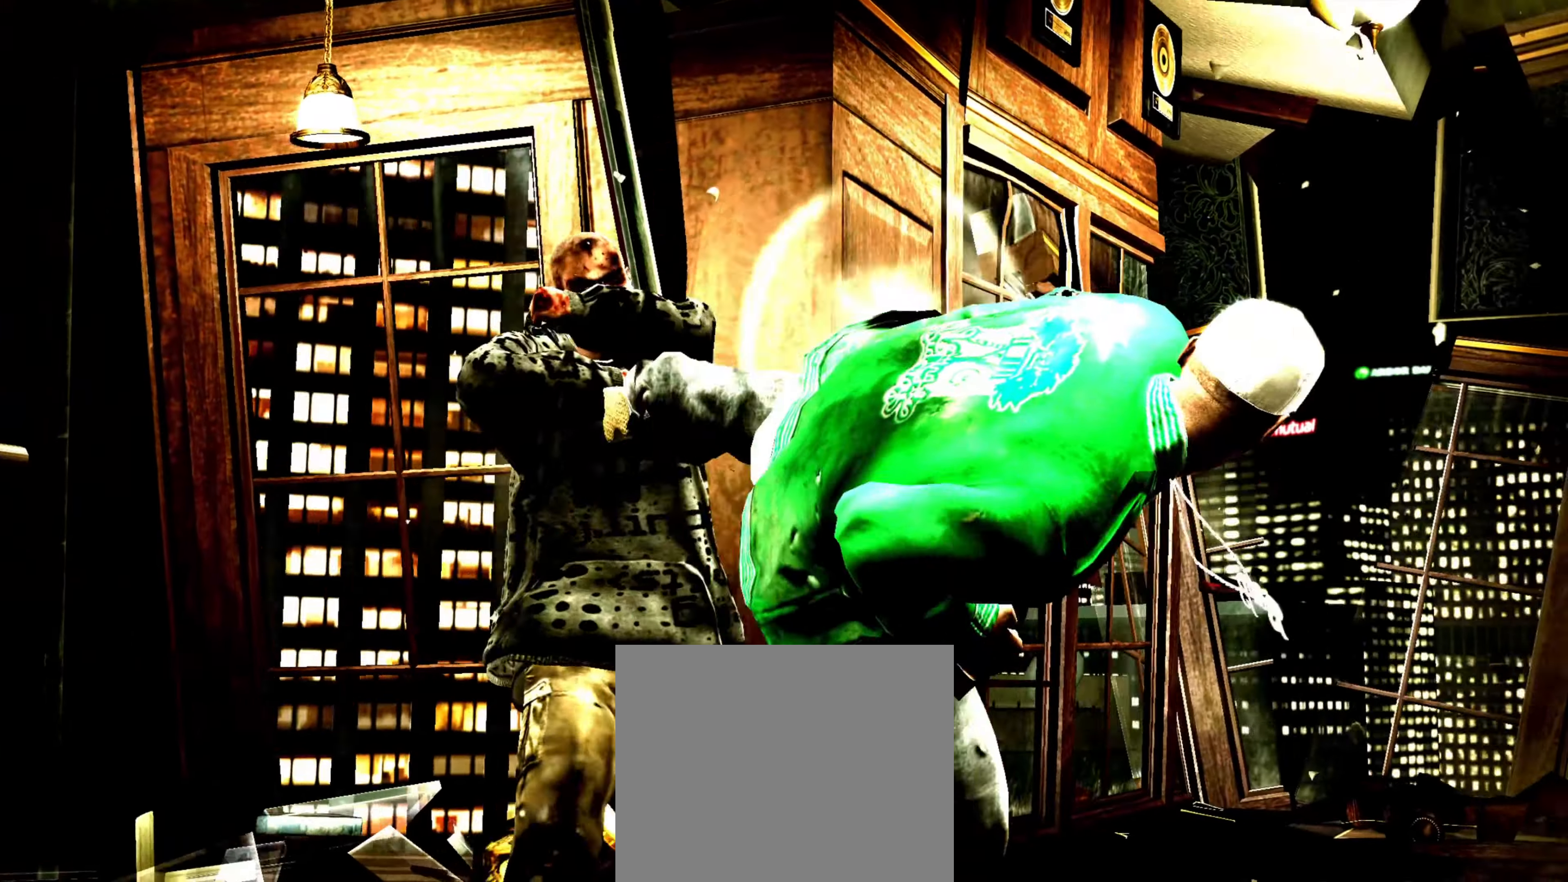
{"buttons": [], "left_stick": "center", "right_stick": "center", "events": [[33, "left_stick", "down-left"], [133, "left_stick", "center"], [217, "right_stick", "down"], [283, "right_stick", "center"], [367, "CROSS", "down"], [433, "CROSS", "up"]]}
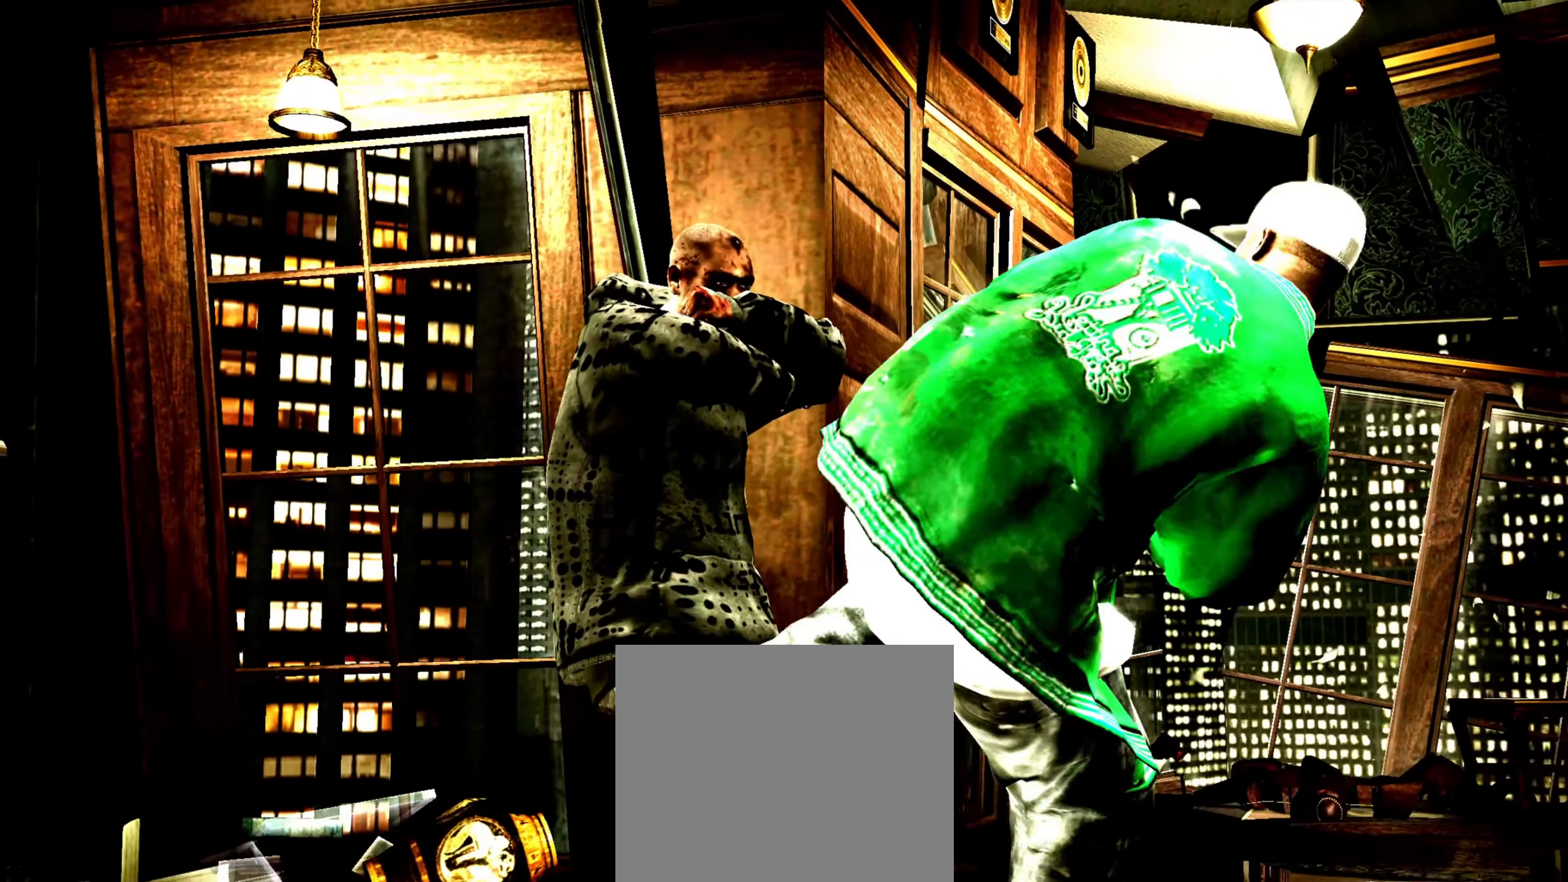
{"buttons": ["TRIANGLE"], "left_stick": "center", "right_stick": "center", "events": [[17, "CROSS", "down"], [83, "CROSS", "up"], [83, "left_stick", "up-left"], [167, "CROSS", "down"], [183, "left_stick", "center"], [217, "CROSS", "up"], [283, "CROSS", "down"], [283, "left_stick", "down-left"], [367, "CROSS", "up"], [400, "left_stick", "center"], [433, "TRIANGLE", "down"]]}
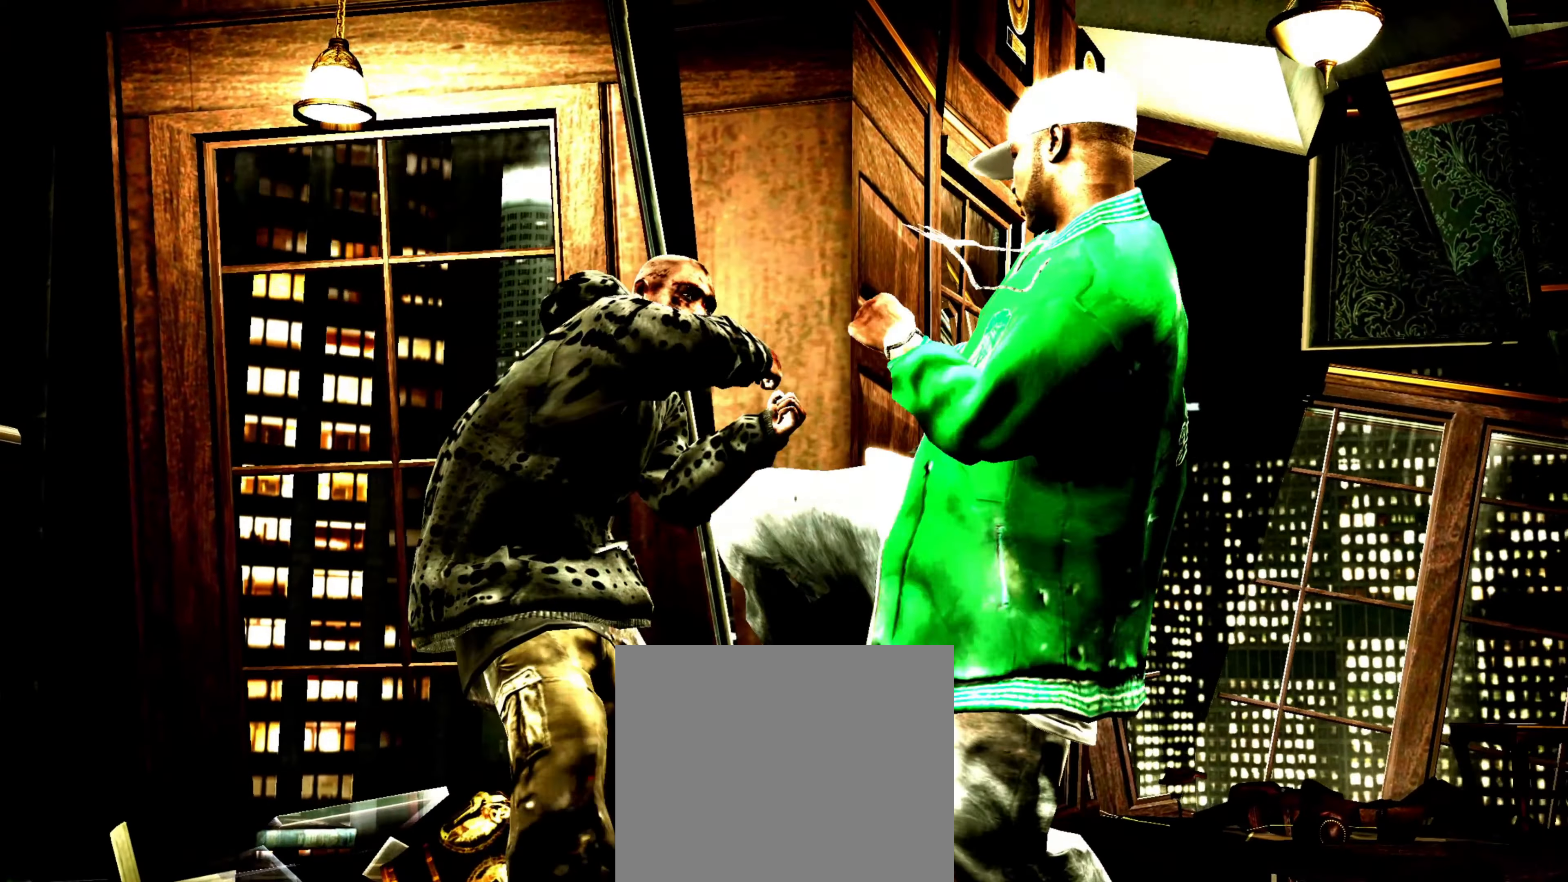
{"buttons": ["R1"], "left_stick": "right", "right_stick": "center", "events": [[17, "TRIANGLE", "up"], [67, "TRIANGLE", "down"], [117, "TRIANGLE", "up"], [200, "TRIANGLE", "down"], [267, "TRIANGLE", "up"], [283, "left_stick", "up-left"], [333, "R1", "down"], [367, "left_stick", "center"], [433, "R1", "up"], [467, "left_stick", "right"], [483, "R1", "down"]]}
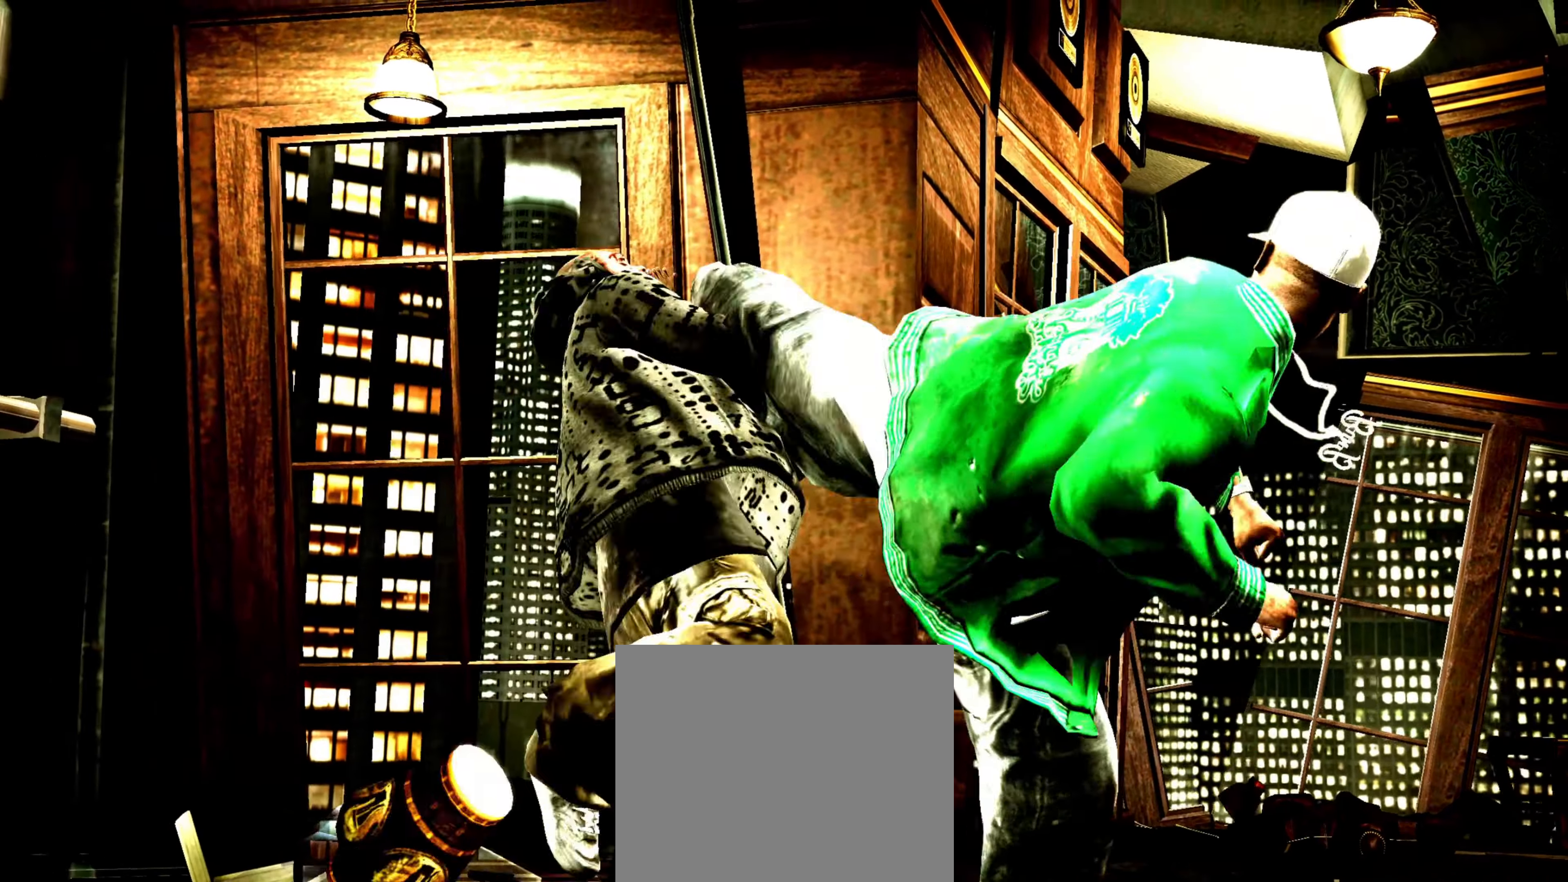
{"buttons": [], "left_stick": "center", "right_stick": "center", "events": [[33, "R1", "up"], [33, "left_stick", "up-right"], [283, "right_stick", "down-right"], [350, "left_stick", "left"], [367, "right_stick", "up-right"], [433, "left_stick", "center"], [433, "right_stick", "center"]]}
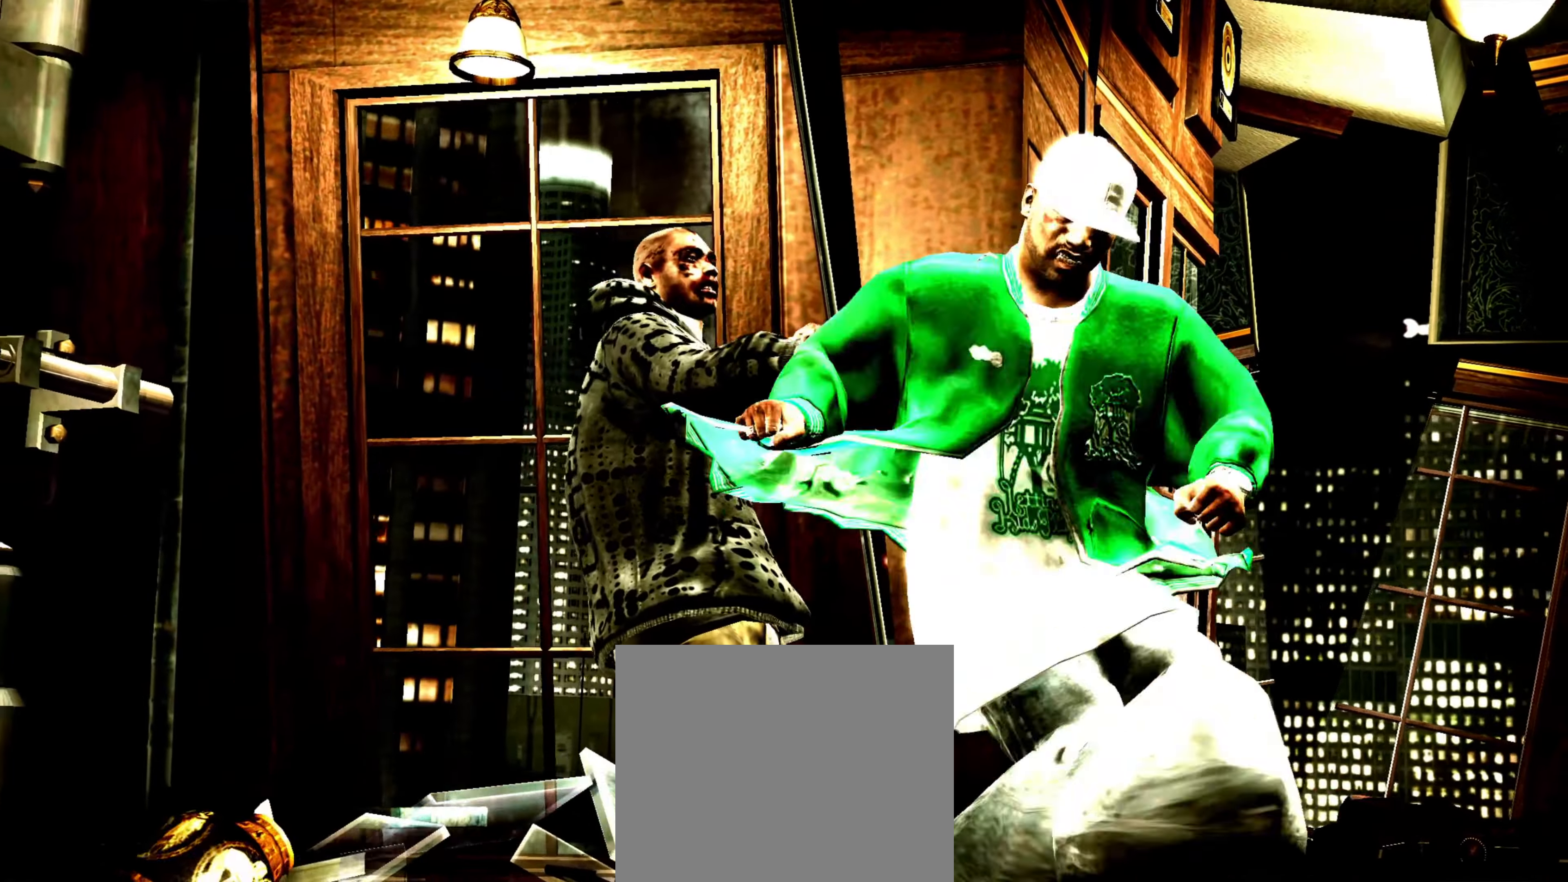
{"buttons": [], "left_stick": "right", "right_stick": "down", "events": [[133, "left_stick", "down"], [133, "right_stick", "up-left"], [217, "left_stick", "right"], [217, "right_stick", "down-left"], [267, "right_stick", "down-right"], [367, "right_stick", "left"], [417, "right_stick", "down"]]}
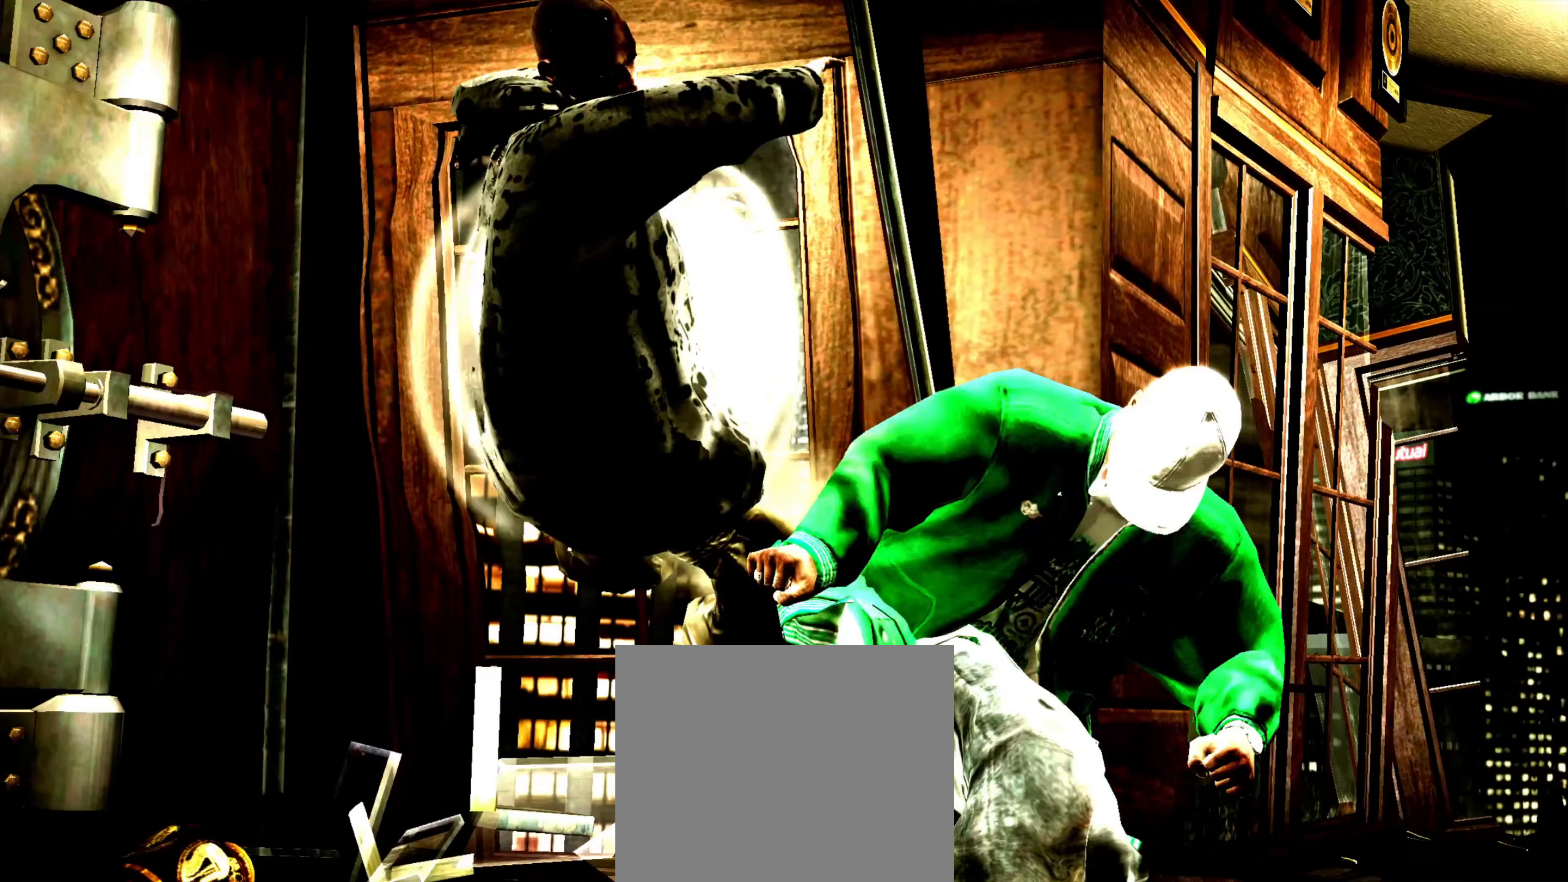
{"buttons": [], "left_stick": "down-right", "right_stick": "center", "events": [[17, "right_stick", "center"], [67, "left_stick", "center"], [167, "left_stick", "right"], [217, "left_stick", "center"], [267, "left_stick", "right"], [467, "left_stick", "down-right"]]}
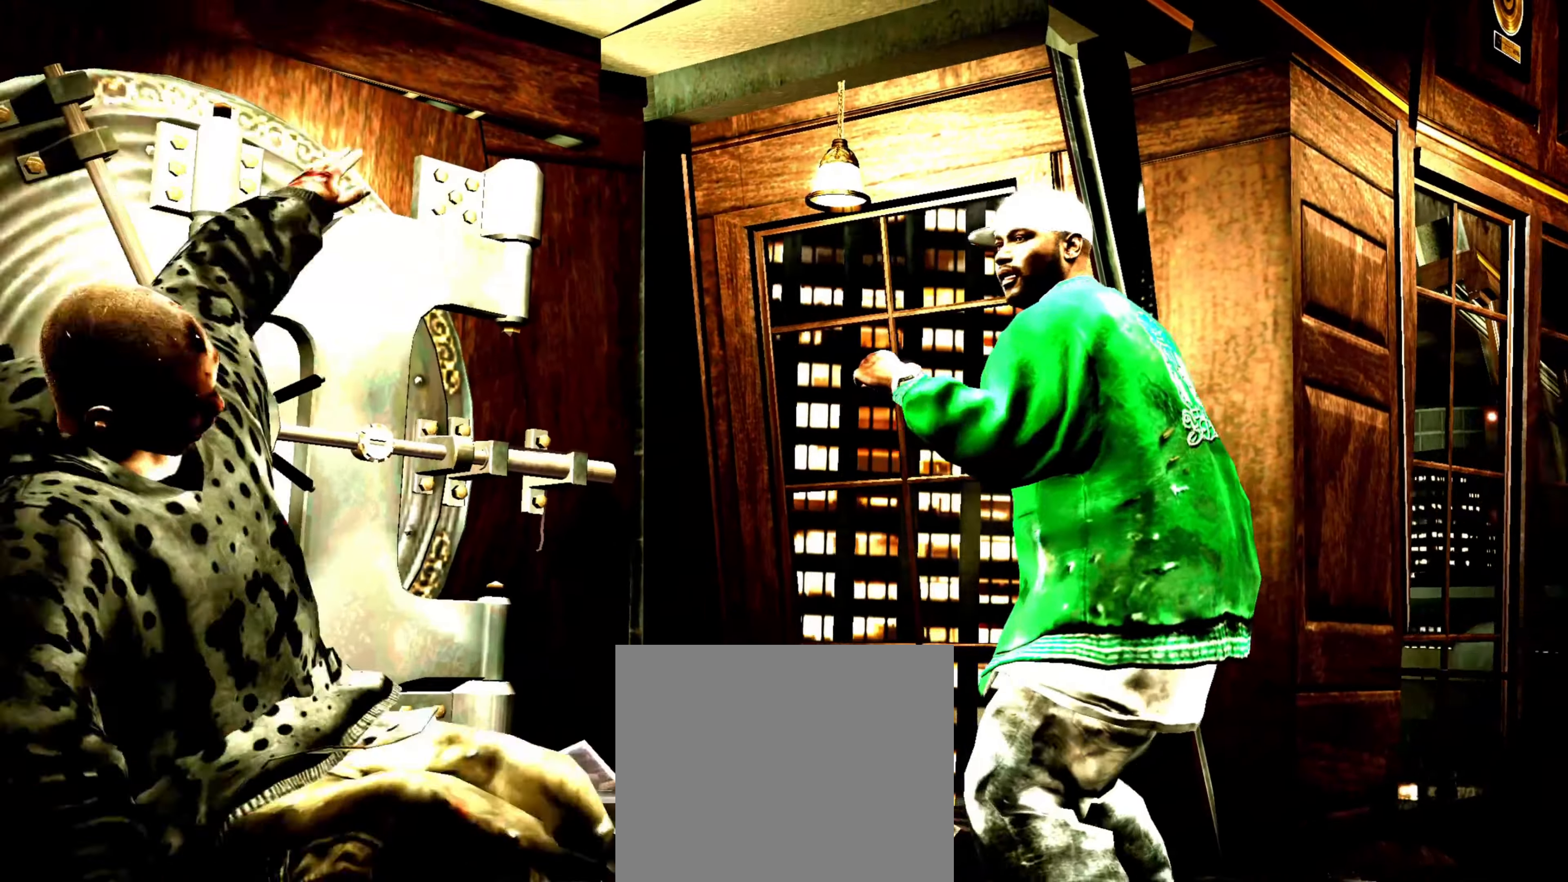
{"buttons": [], "left_stick": "center", "right_stick": "center", "events": [[67, "left_stick", "center"]]}